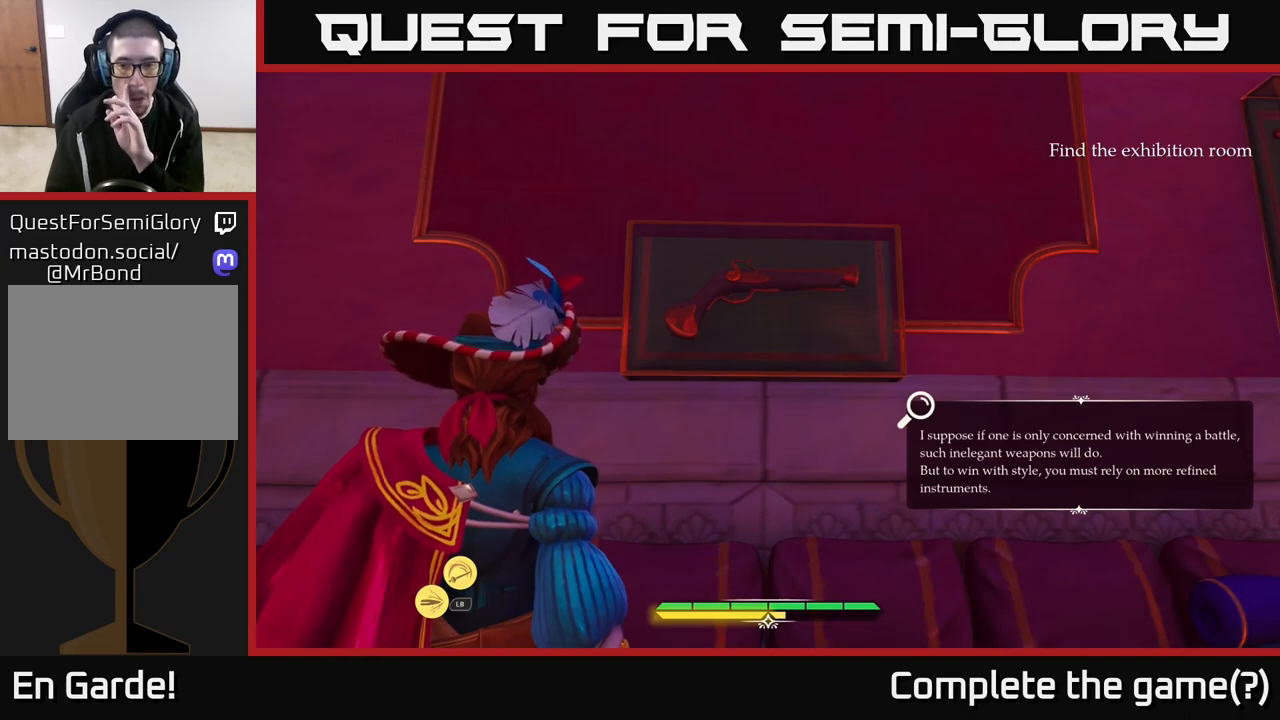
Gameplay with a controller (Xbox layout); each line is a JSON object with the inputs held at the frame after it. "events" lists button and stick changes between this image and that frame as [ms after this image, input, new state], when the widget could be followed in between.
{"buttons": [], "left_stick": "center", "right_stick": "center", "events": []}
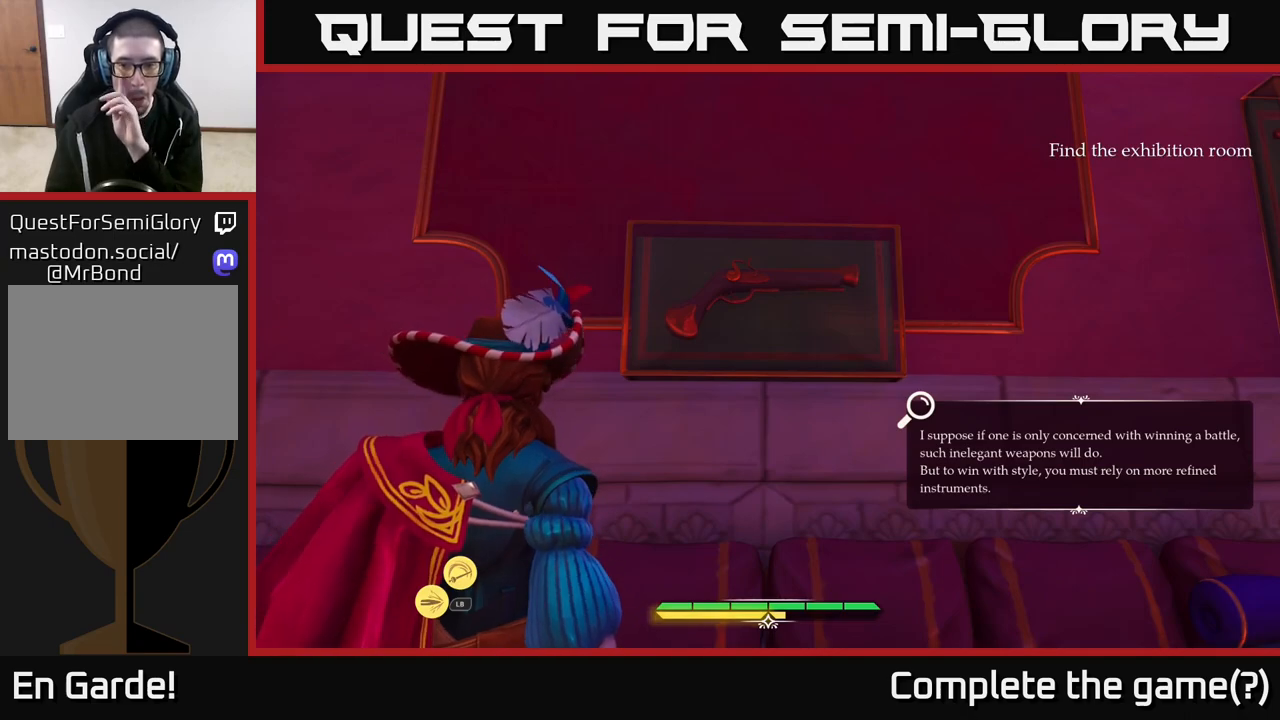
{"buttons": [], "left_stick": "center", "right_stick": "center", "events": []}
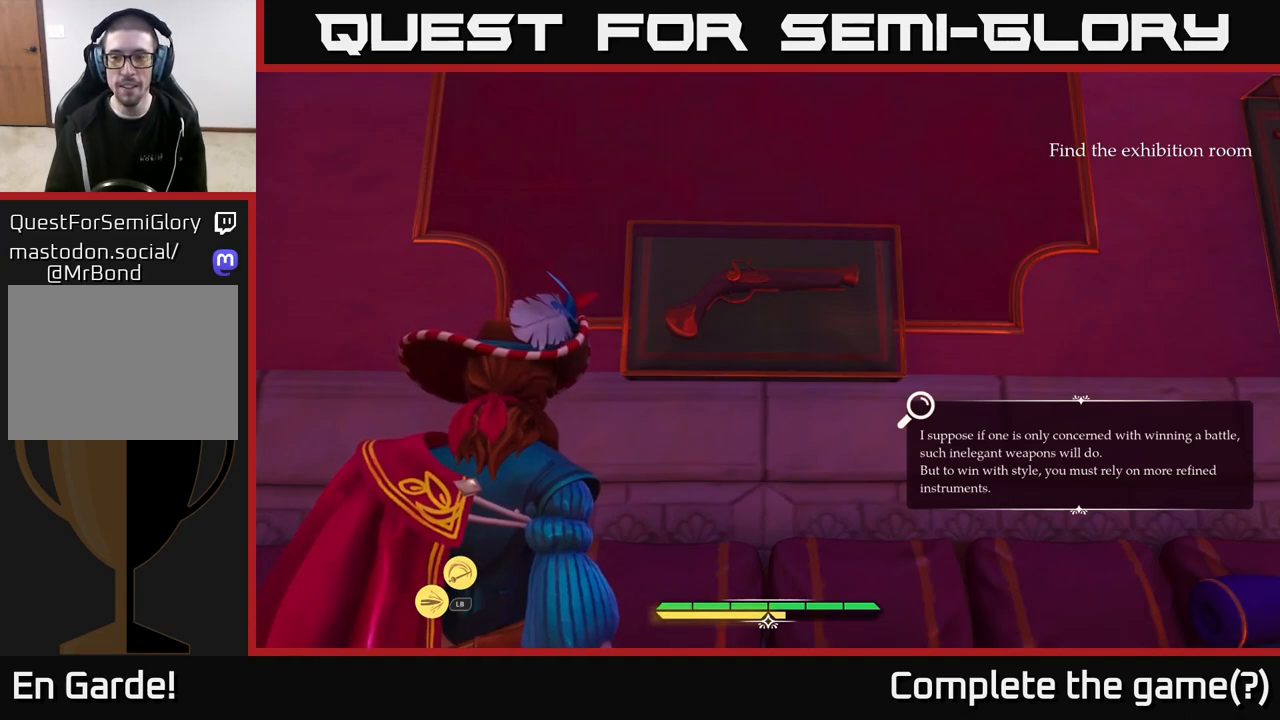
{"buttons": [], "left_stick": "center", "right_stick": "center", "events": []}
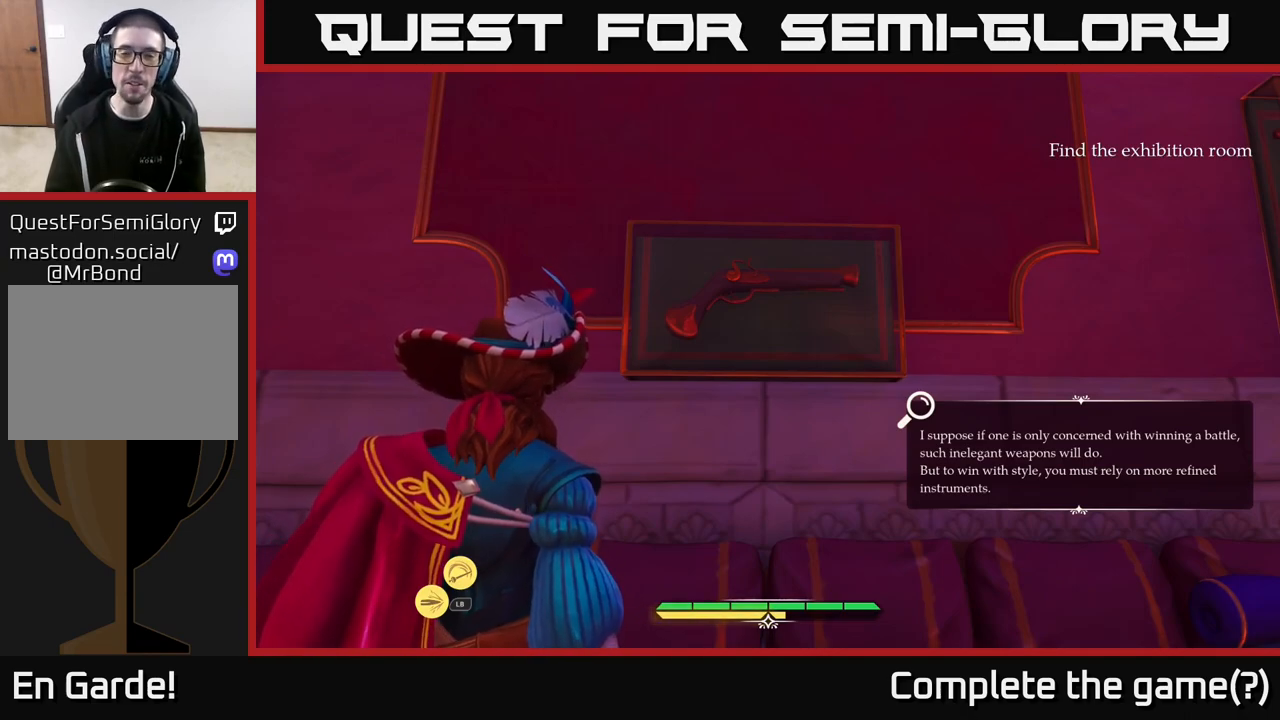
{"buttons": [], "left_stick": "center", "right_stick": "down-left", "events": [[317, "right_stick", "down-left"]]}
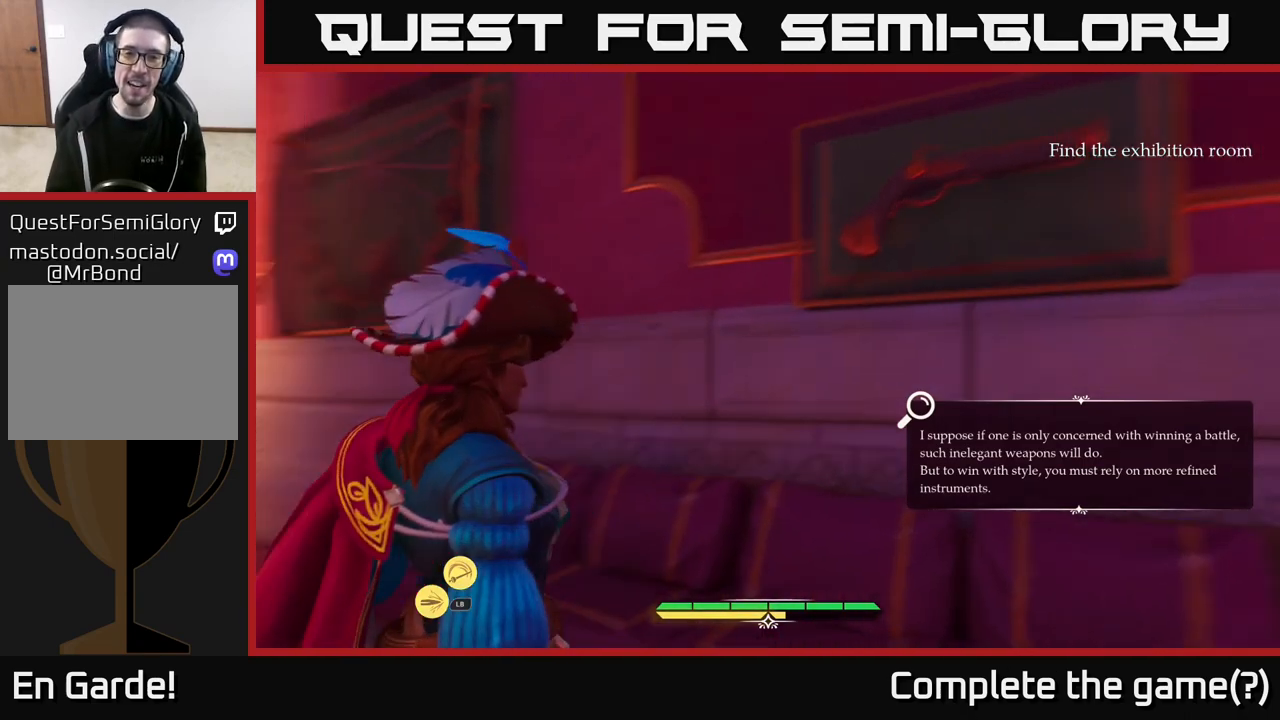
{"buttons": [], "left_stick": "center", "right_stick": "up-right", "events": [[167, "right_stick", "right"], [383, "right_stick", "up-right"]]}
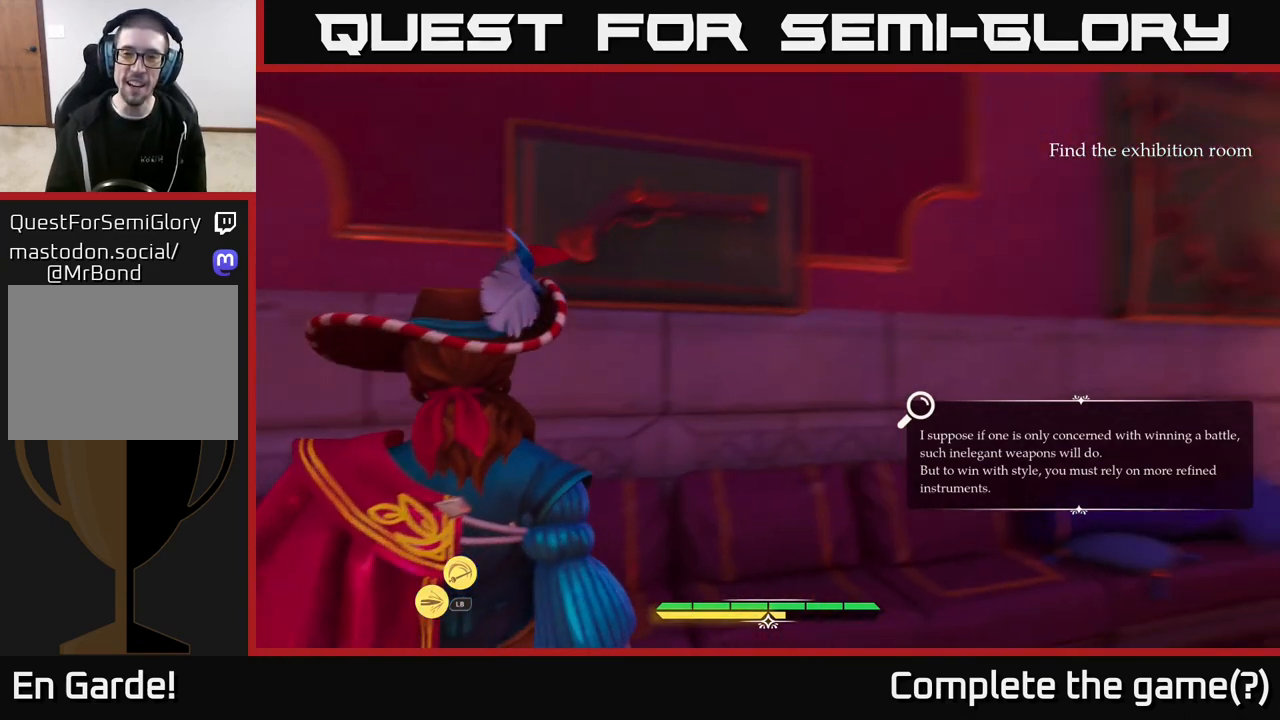
{"buttons": [], "left_stick": "center", "right_stick": "center", "events": [[33, "right_stick", "center"], [367, "A", "down"], [433, "A", "up"]]}
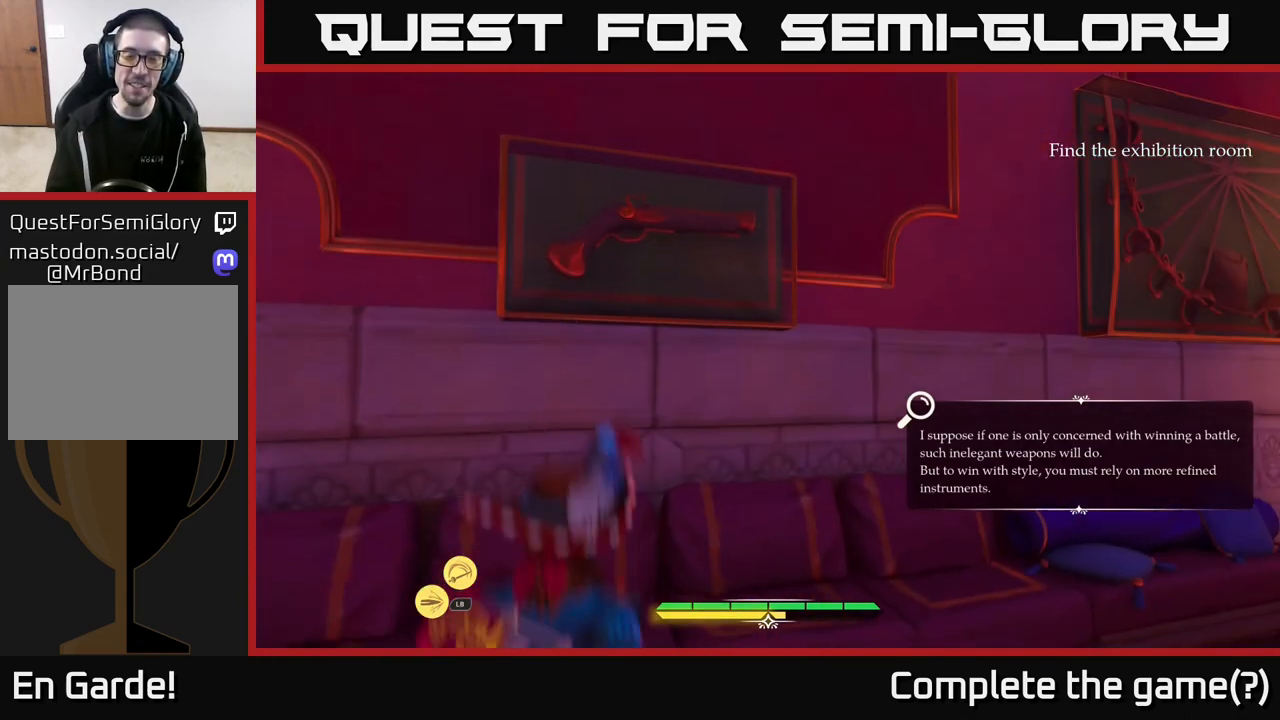
{"buttons": [], "left_stick": "down", "right_stick": "down-left", "events": [[67, "left_stick", "down"], [183, "right_stick", "left"], [283, "right_stick", "down-left"]]}
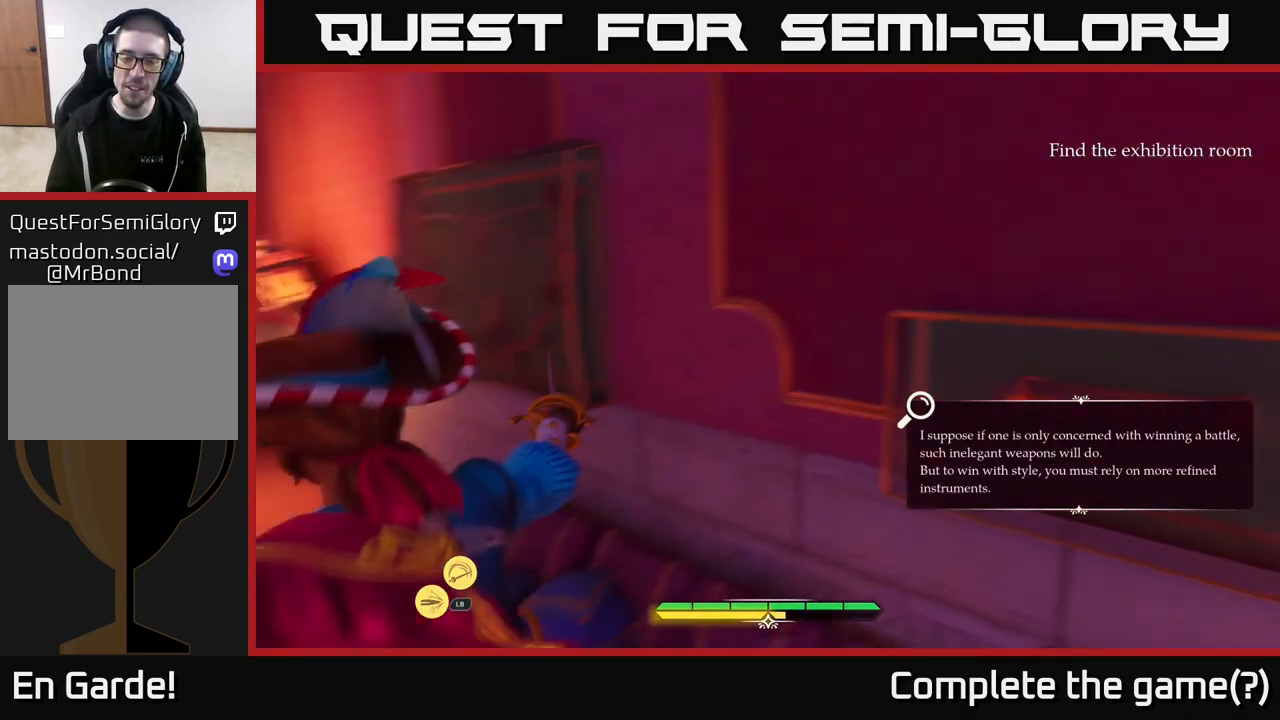
{"buttons": ["L2"], "left_stick": "up-left", "right_stick": "center", "events": [[83, "left_stick", "down-left"], [300, "left_stick", "left"], [317, "right_stick", "center"], [417, "L2", "down"], [433, "left_stick", "up-left"]]}
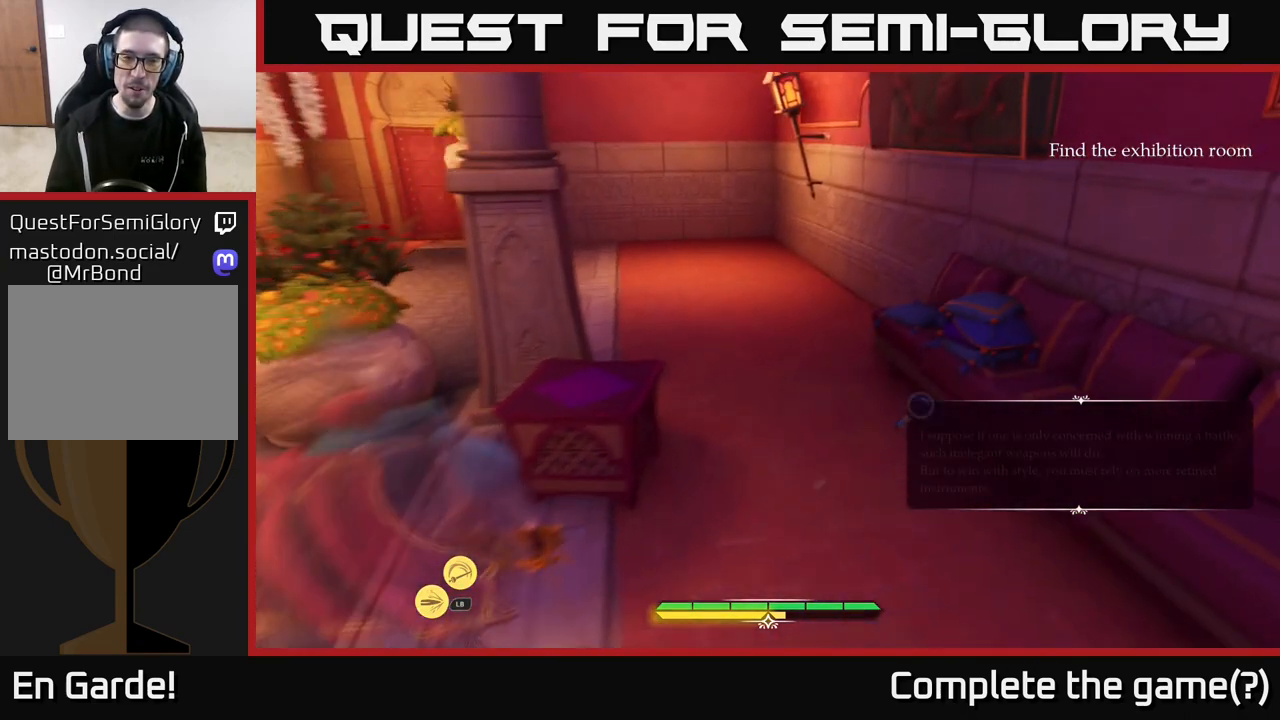
{"buttons": ["L2"], "left_stick": "up", "right_stick": "center", "events": [[150, "left_stick", "left"], [167, "right_stick", "left"], [267, "left_stick", "up-left"], [417, "right_stick", "center"], [483, "left_stick", "up"]]}
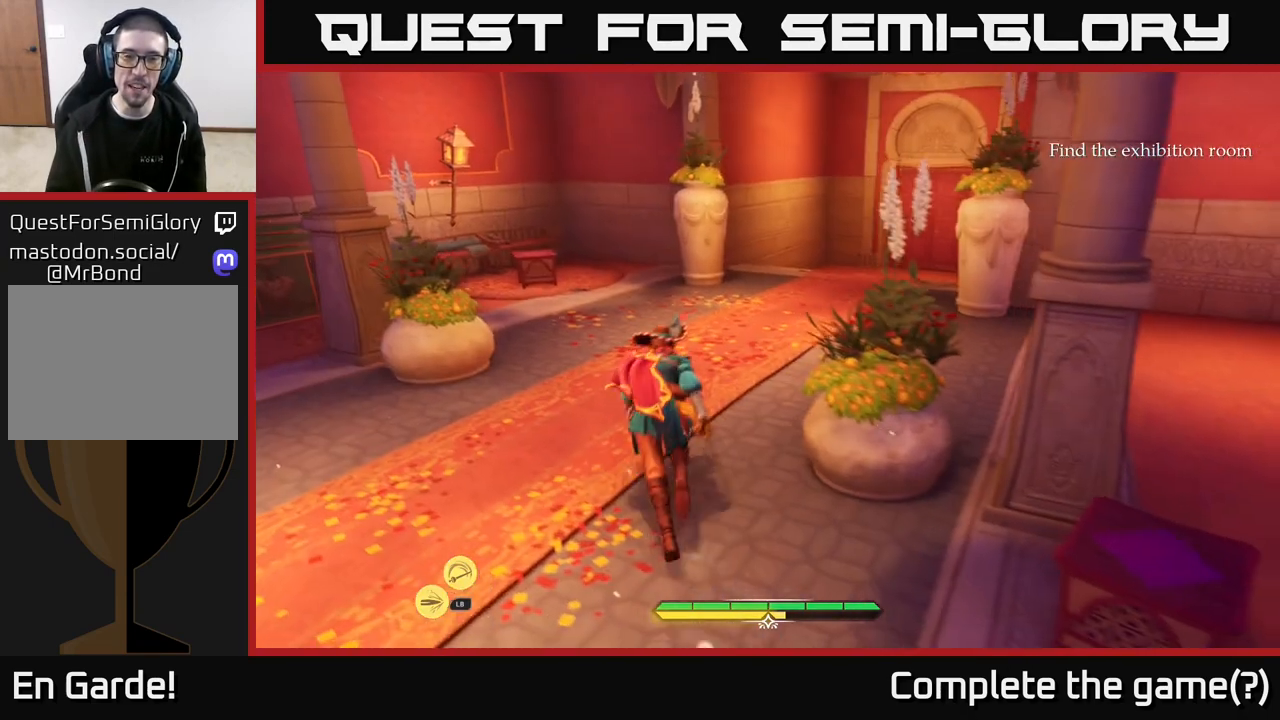
{"buttons": ["L2"], "left_stick": "up", "right_stick": "left", "events": [[400, "right_stick", "left"]]}
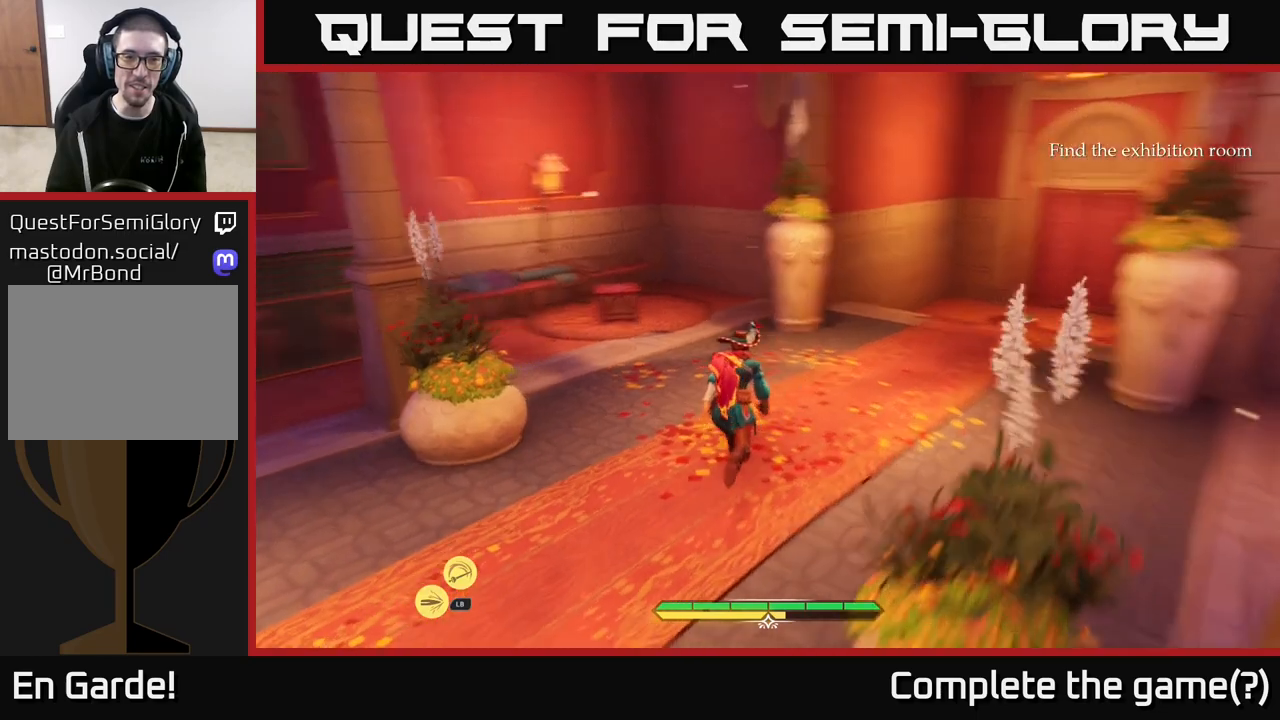
{"buttons": ["L2"], "left_stick": "right", "right_stick": "right", "events": [[17, "left_stick", "up-right"], [100, "right_stick", "center"], [300, "left_stick", "right"], [367, "right_stick", "right"]]}
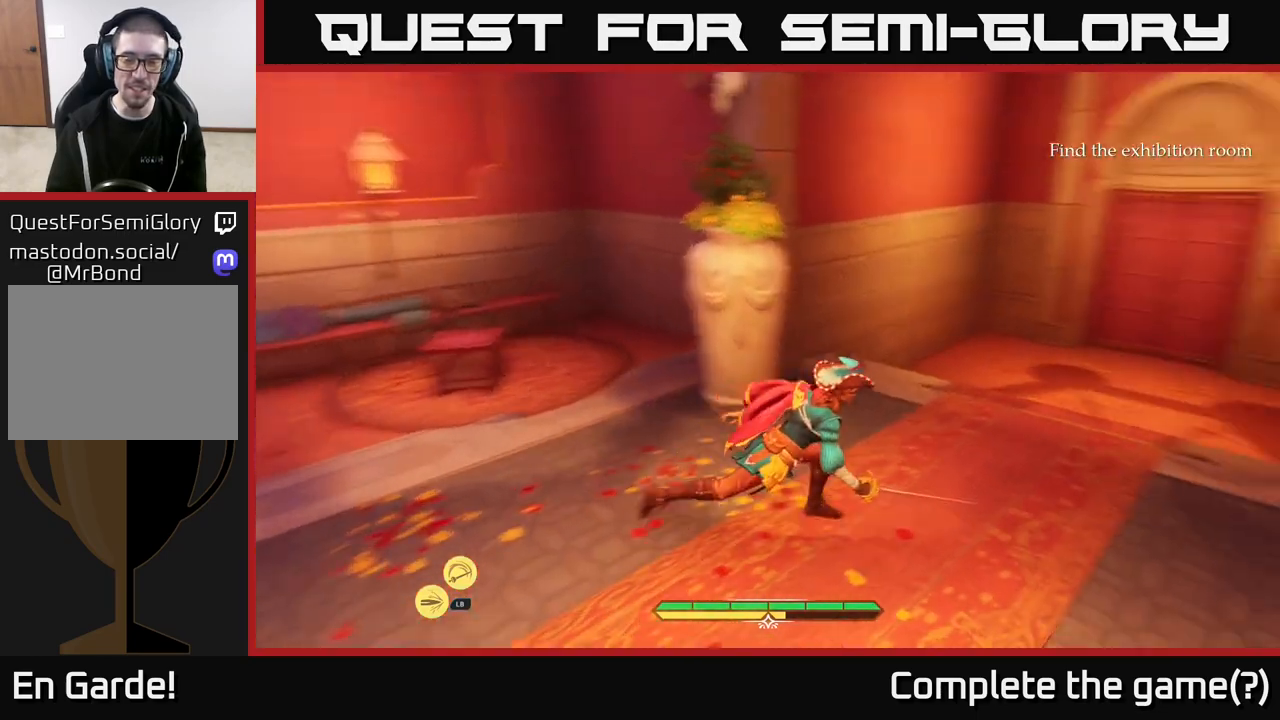
{"buttons": ["L2"], "left_stick": "up", "right_stick": "center", "events": [[150, "left_stick", "up"], [167, "right_stick", "center"]]}
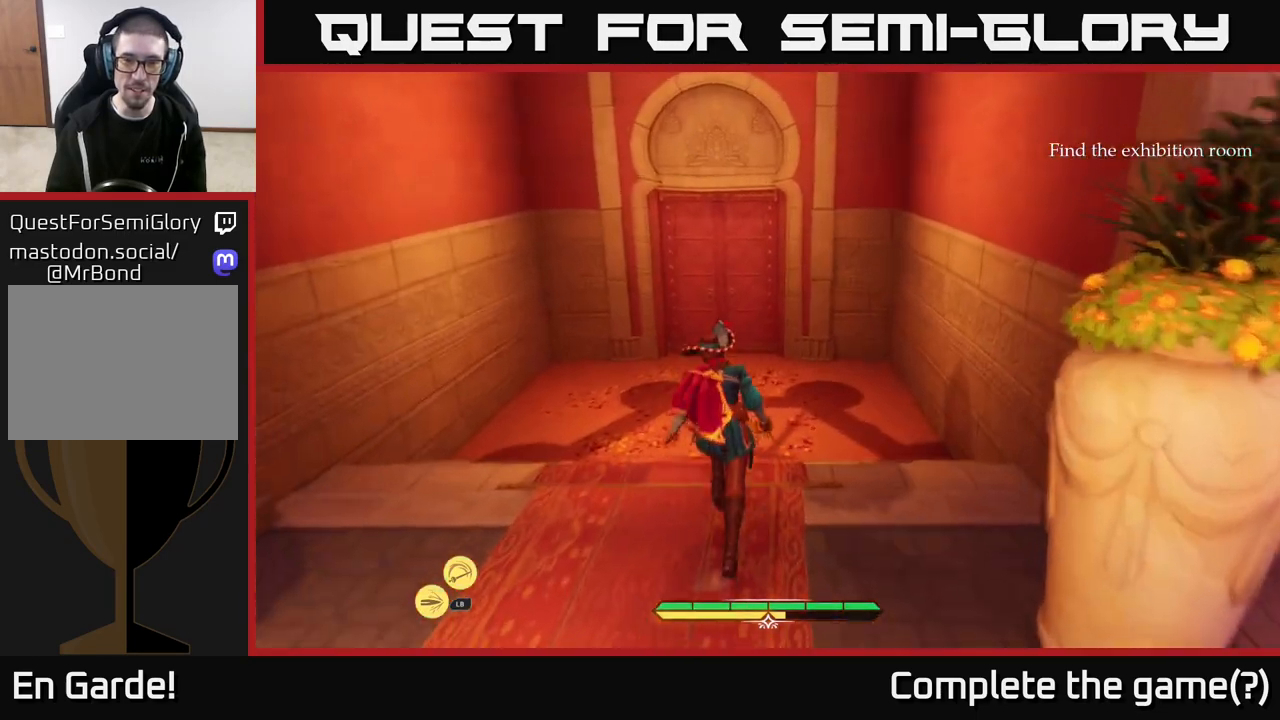
{"buttons": ["L2"], "left_stick": "up", "right_stick": "center", "events": [[233, "right_stick", "up"], [350, "right_stick", "center"]]}
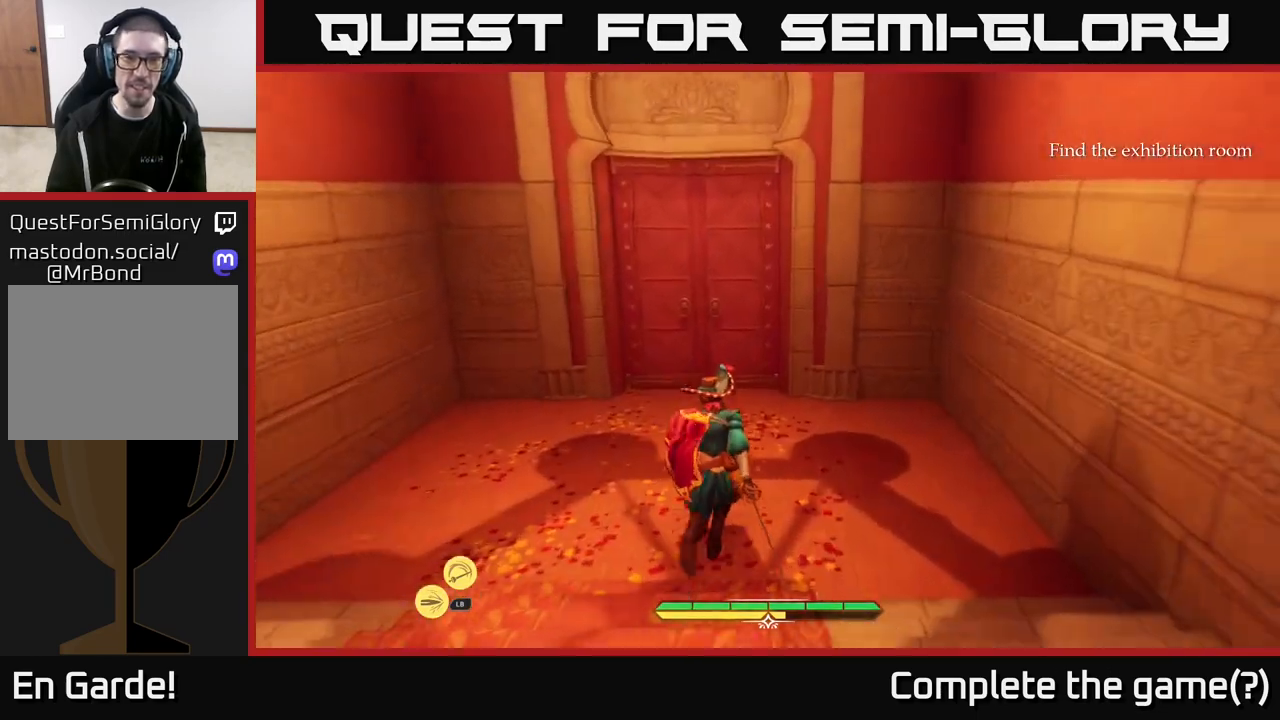
{"buttons": [], "left_stick": "up", "right_stick": "center", "events": [[283, "right_stick", "up"], [400, "right_stick", "center"], [417, "L2", "up"]]}
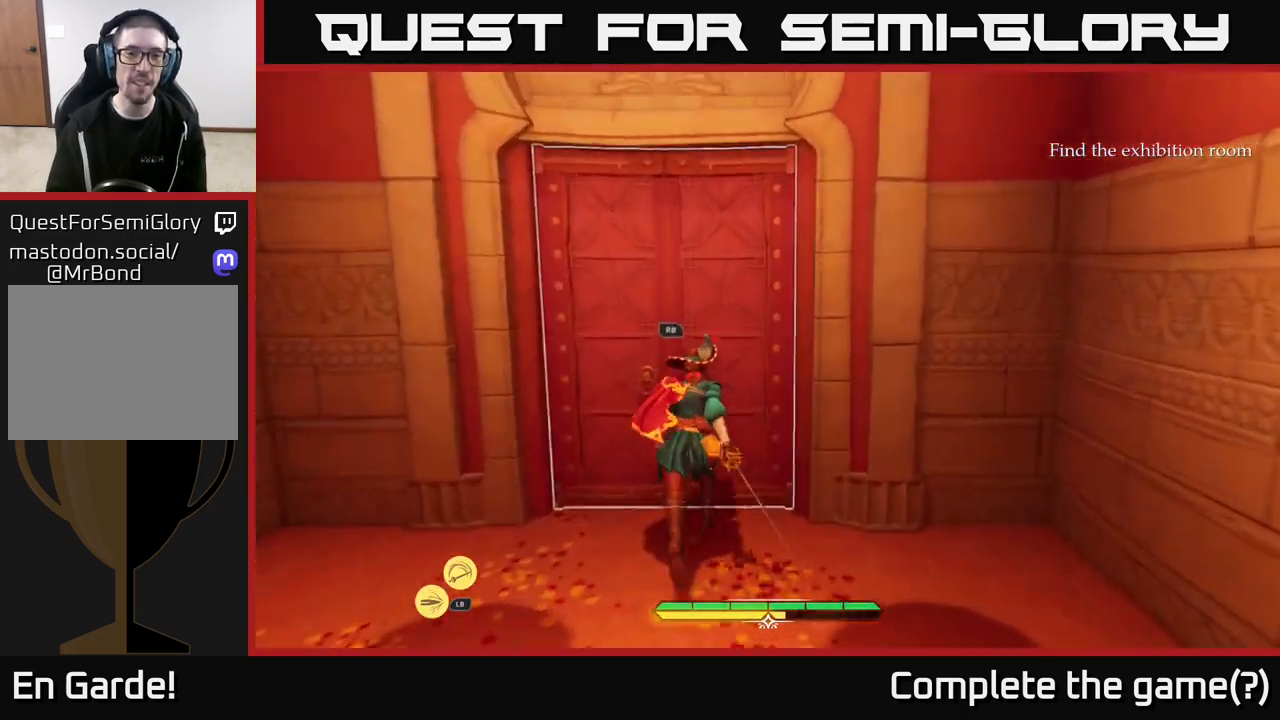
{"buttons": [], "left_stick": "up", "right_stick": "center", "events": [[33, "R1", "down"], [33, "left_stick", "center"], [117, "R1", "up"], [450, "left_stick", "up"]]}
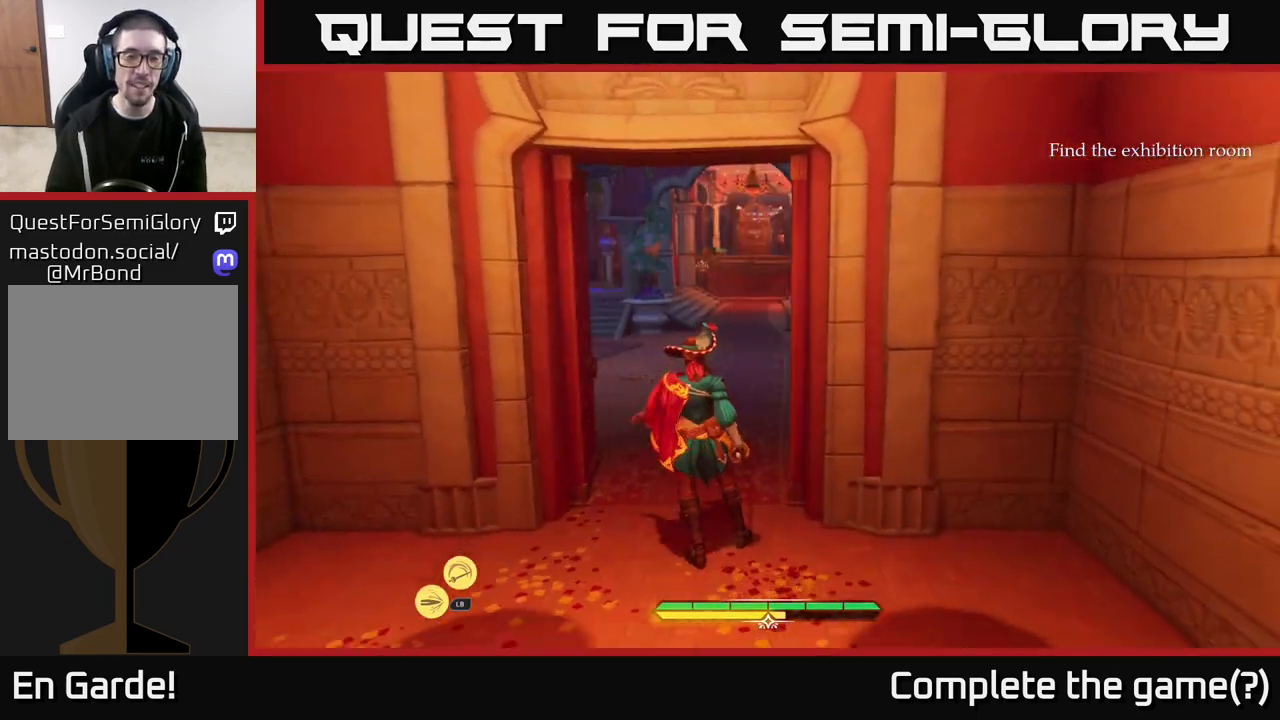
{"buttons": ["L2"], "left_stick": "up", "right_stick": "center", "events": [[33, "L2", "down"]]}
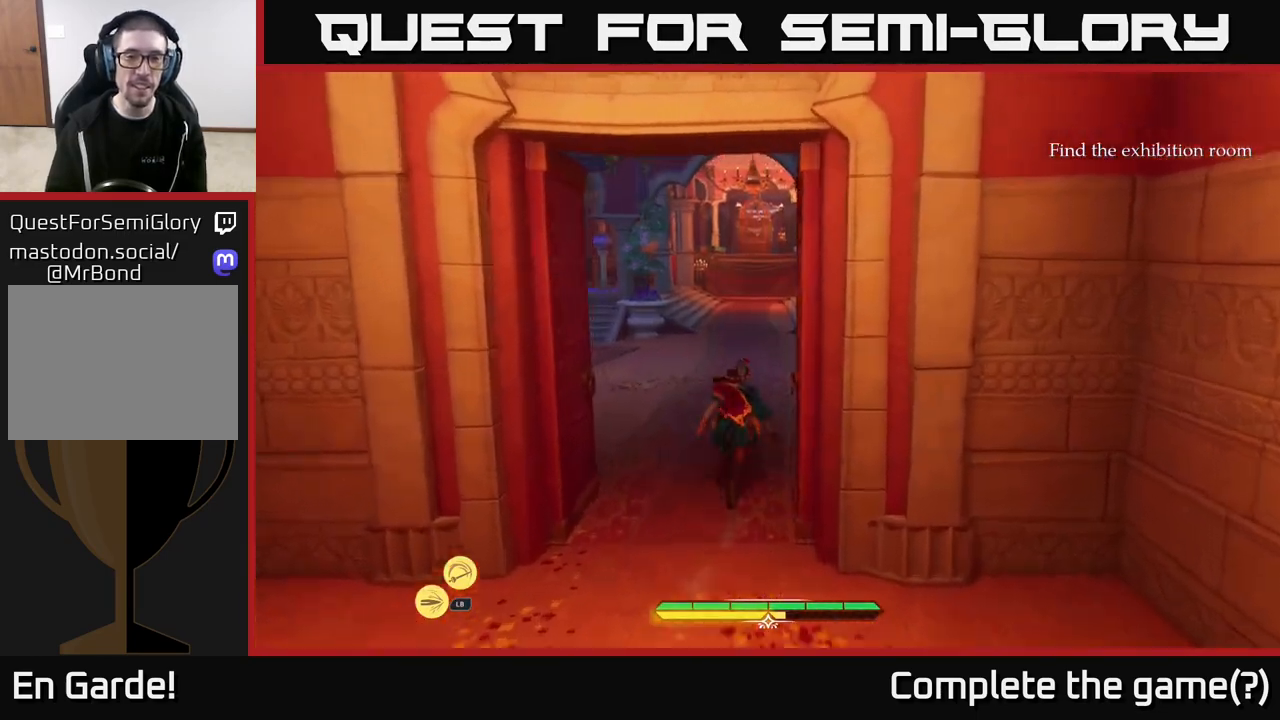
{"buttons": ["L2"], "left_stick": "up", "right_stick": "center", "events": [[100, "left_stick", "up-left"], [100, "right_stick", "right"], [267, "right_stick", "center"], [350, "left_stick", "up"]]}
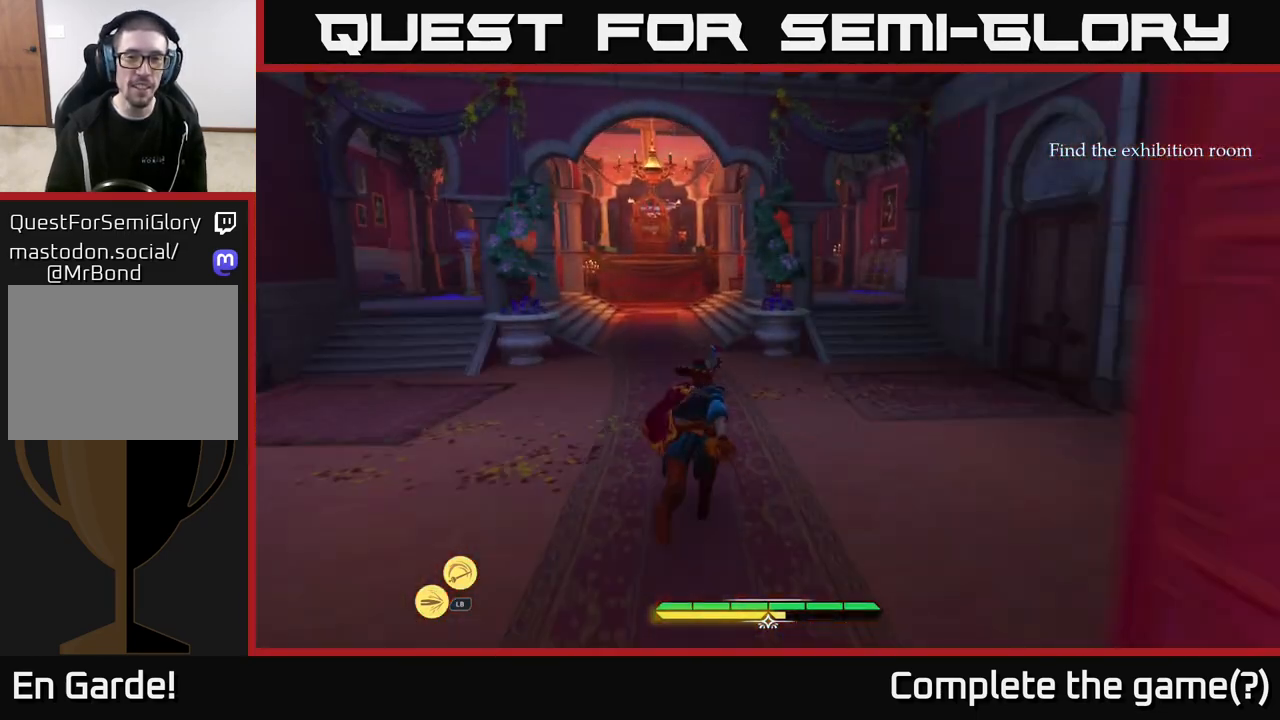
{"buttons": ["L2"], "left_stick": "up", "right_stick": "left", "events": [[383, "right_stick", "left"]]}
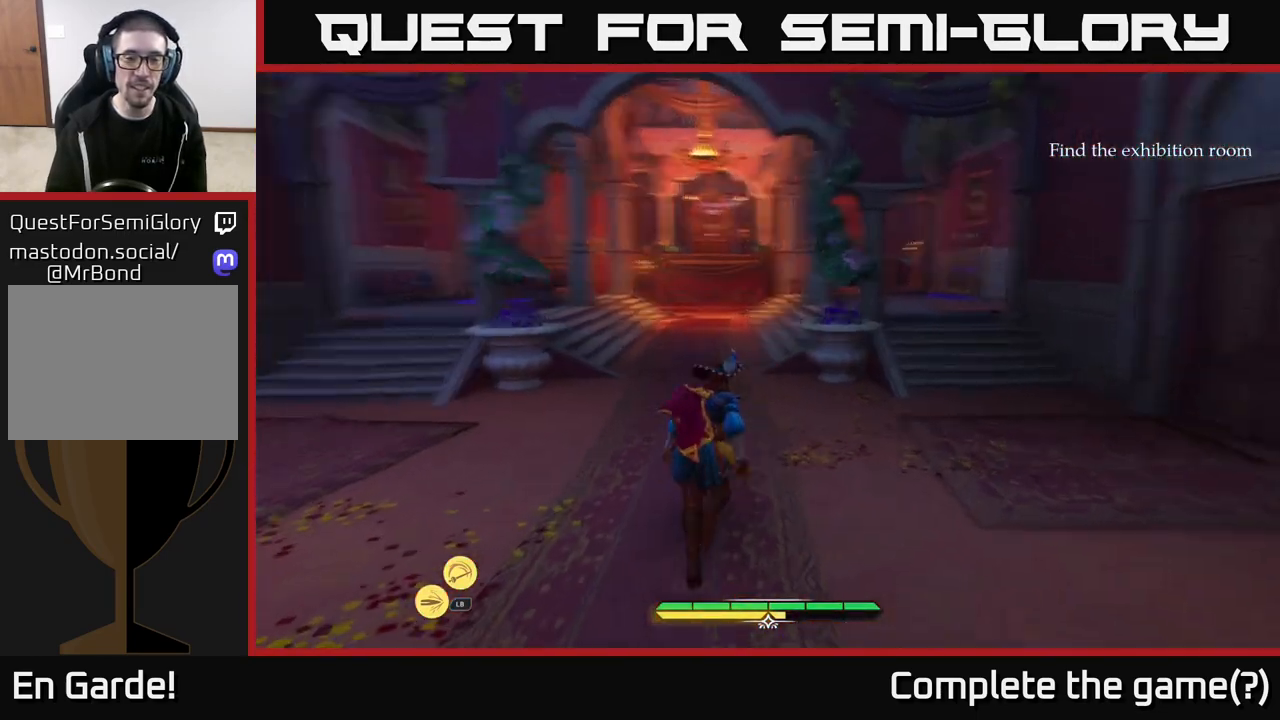
{"buttons": ["L2"], "left_stick": "up-right", "right_stick": "right", "events": [[100, "right_stick", "center"], [433, "left_stick", "up-right"], [500, "right_stick", "right"]]}
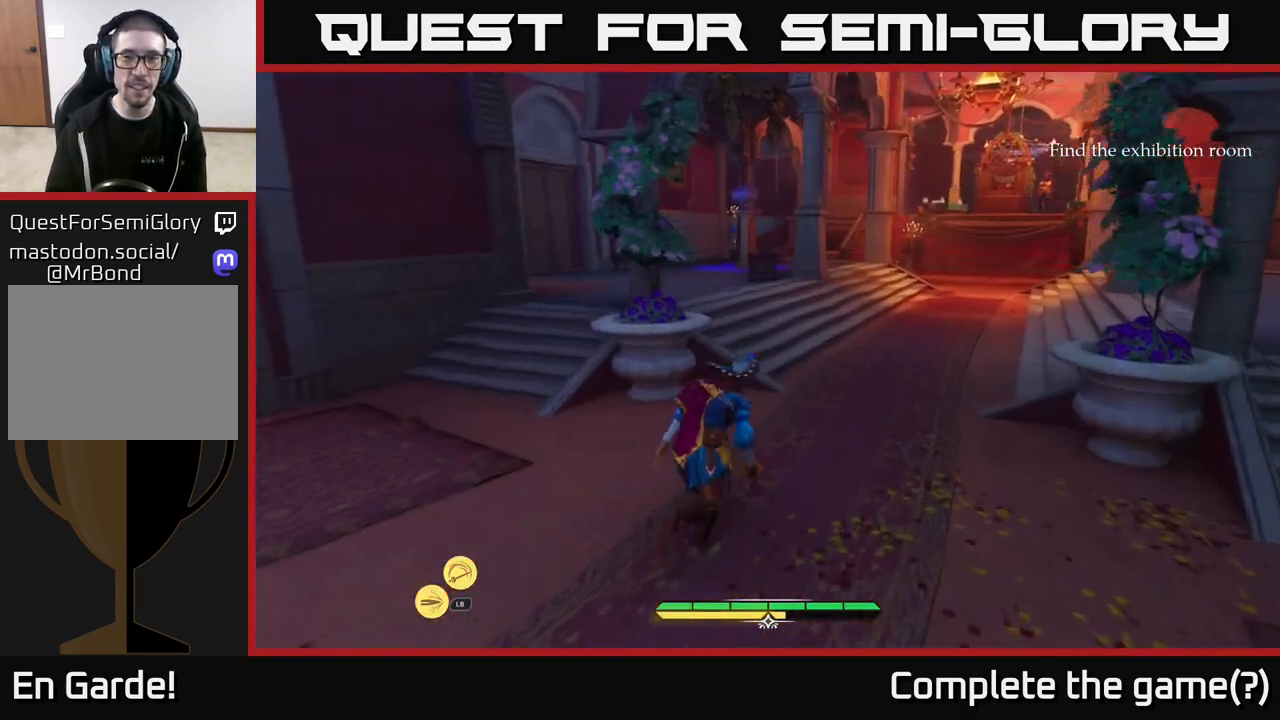
{"buttons": ["L2"], "left_stick": "up", "right_stick": "center", "events": [[183, "left_stick", "up"], [200, "right_stick", "center"]]}
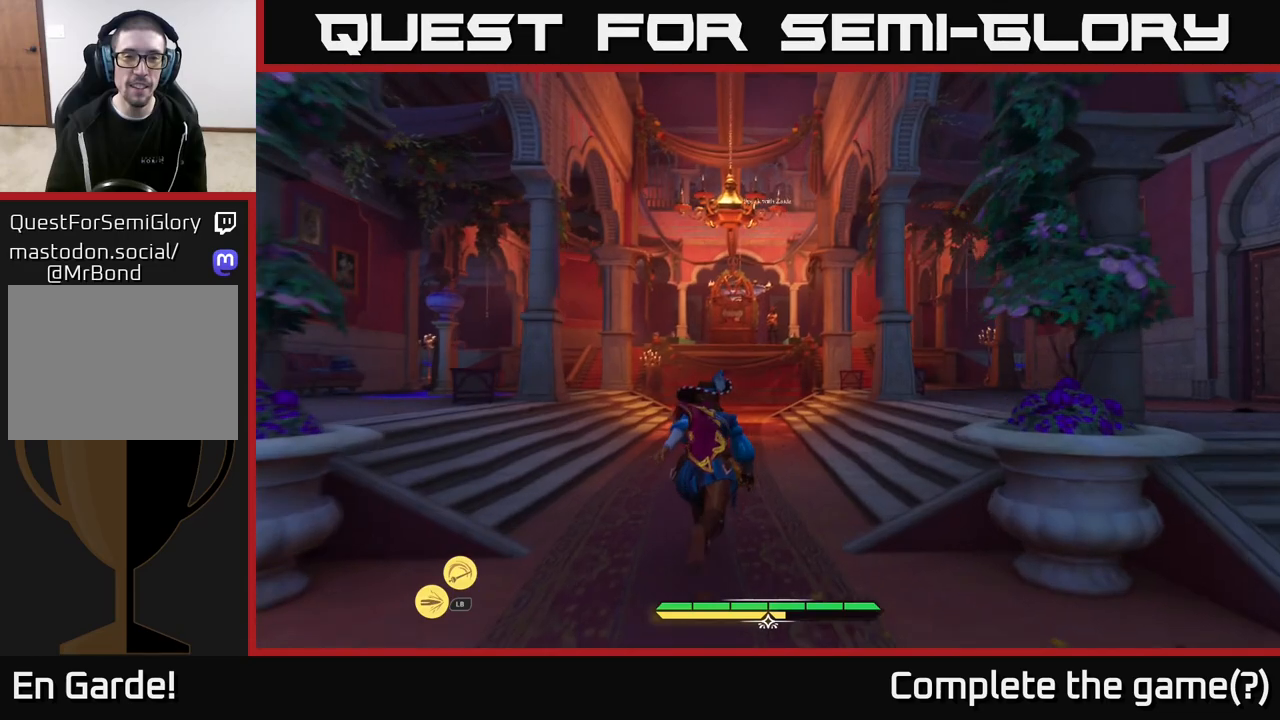
{"buttons": [], "left_stick": "up", "right_stick": "center", "events": [[350, "L2", "up"]]}
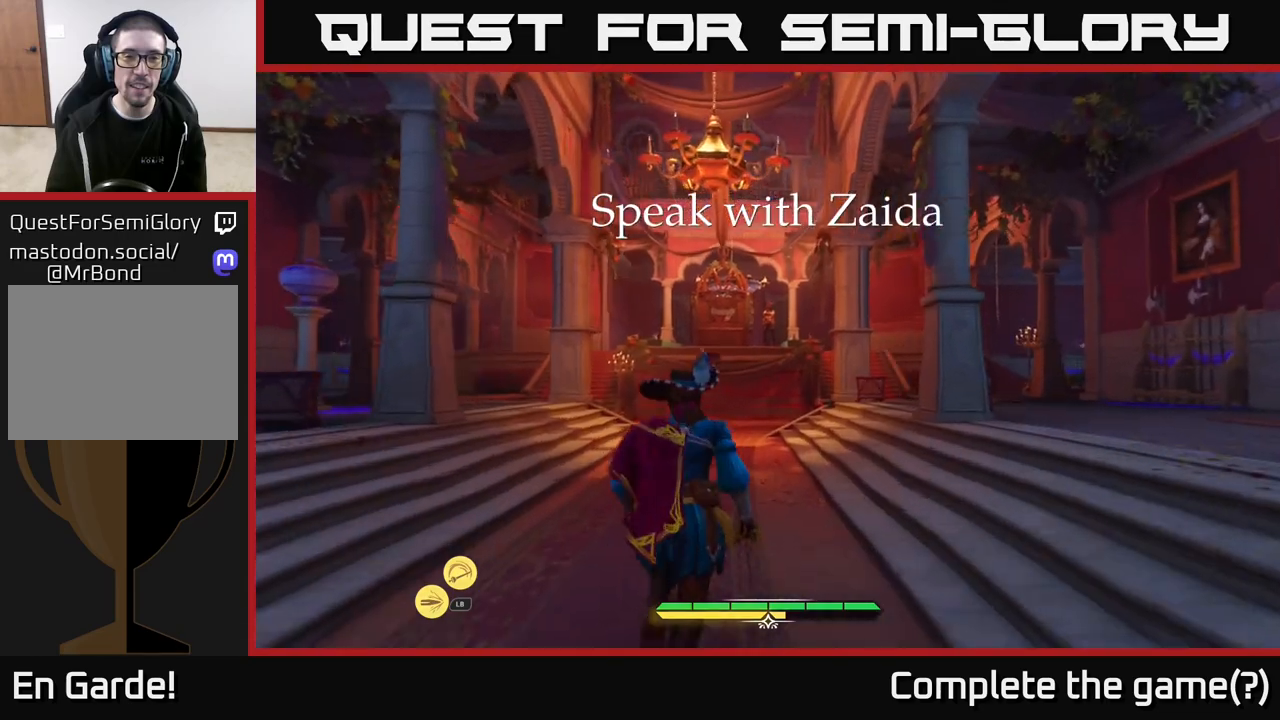
{"buttons": [], "left_stick": "up", "right_stick": "center", "events": []}
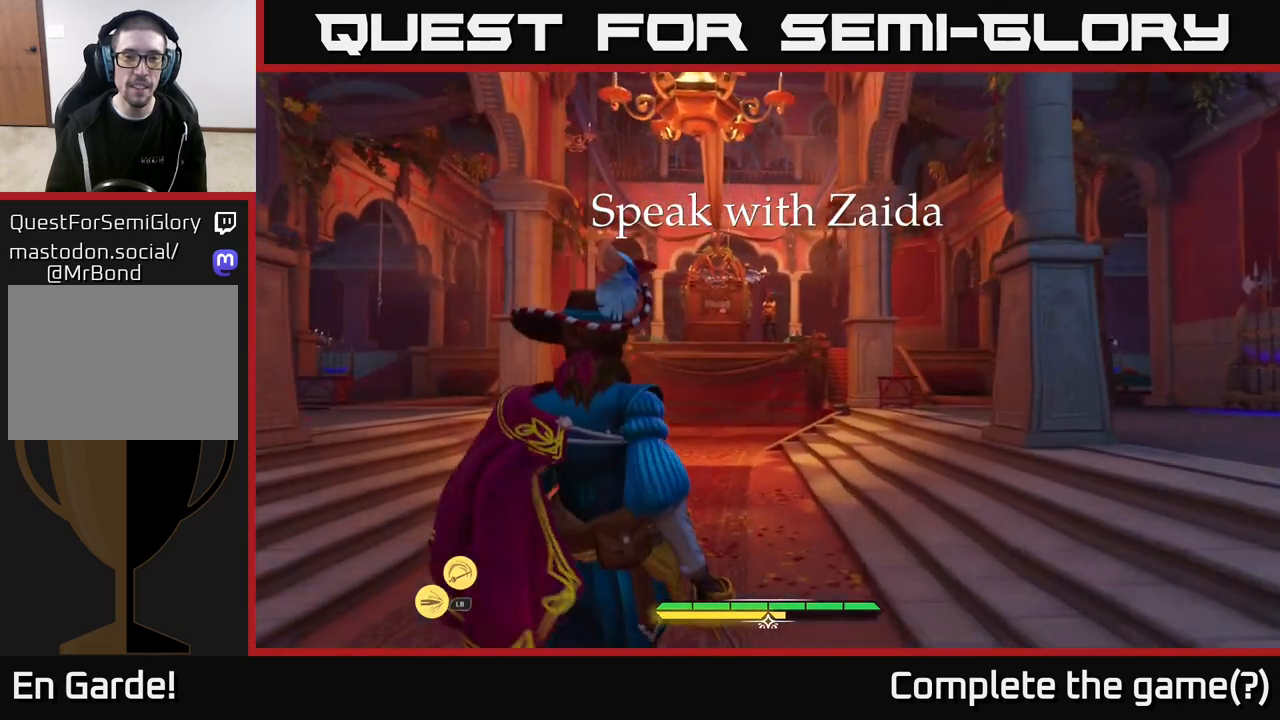
{"buttons": [], "left_stick": "up", "right_stick": "center", "events": []}
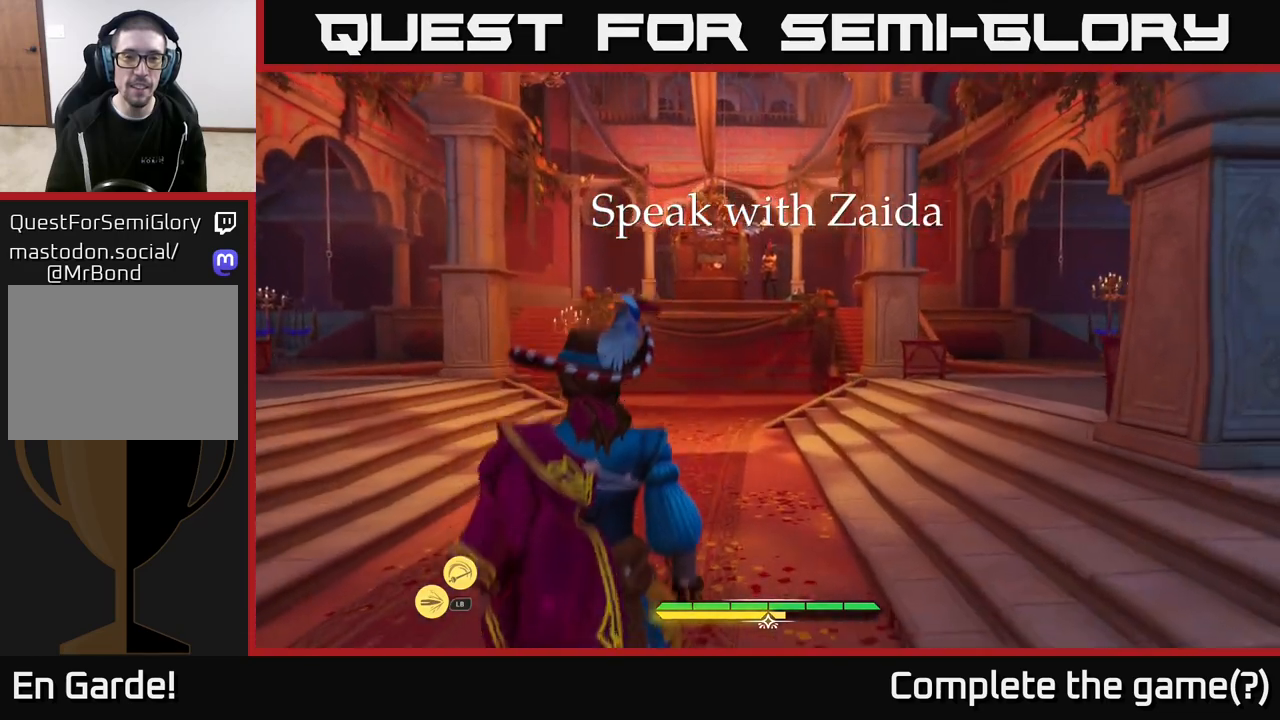
{"buttons": [], "left_stick": "up-left", "right_stick": "right", "events": [[50, "right_stick", "right"], [250, "left_stick", "up-left"]]}
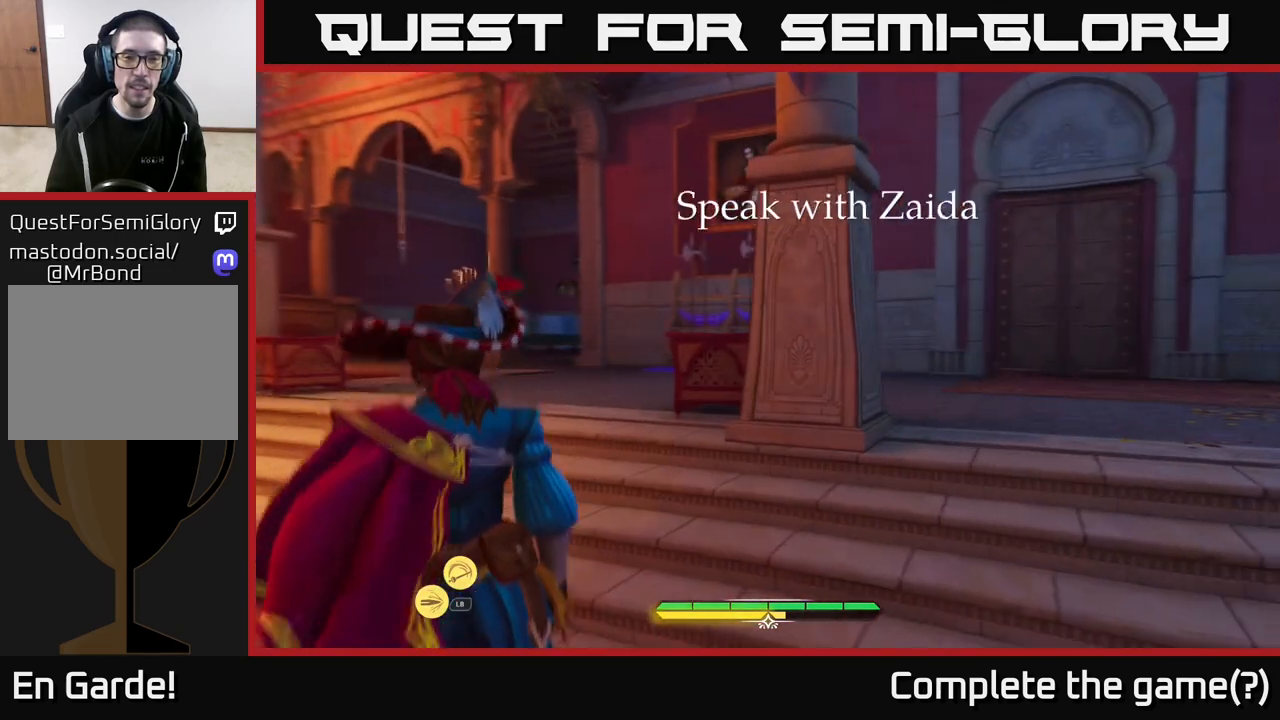
{"buttons": ["L2"], "left_stick": "up", "right_stick": "down", "events": [[50, "right_stick", "center"], [383, "L2", "down"], [400, "left_stick", "up"], [433, "right_stick", "down"]]}
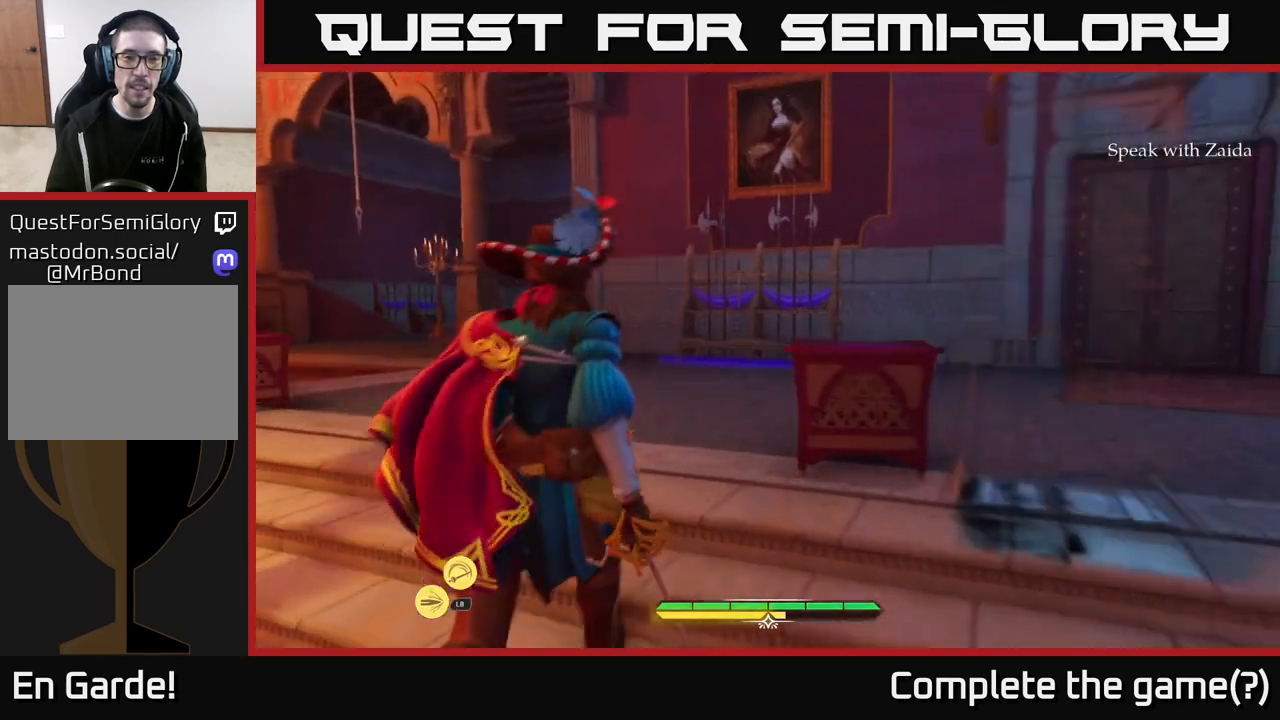
{"buttons": ["L2"], "left_stick": "up", "right_stick": "center", "events": [[183, "right_stick", "center"]]}
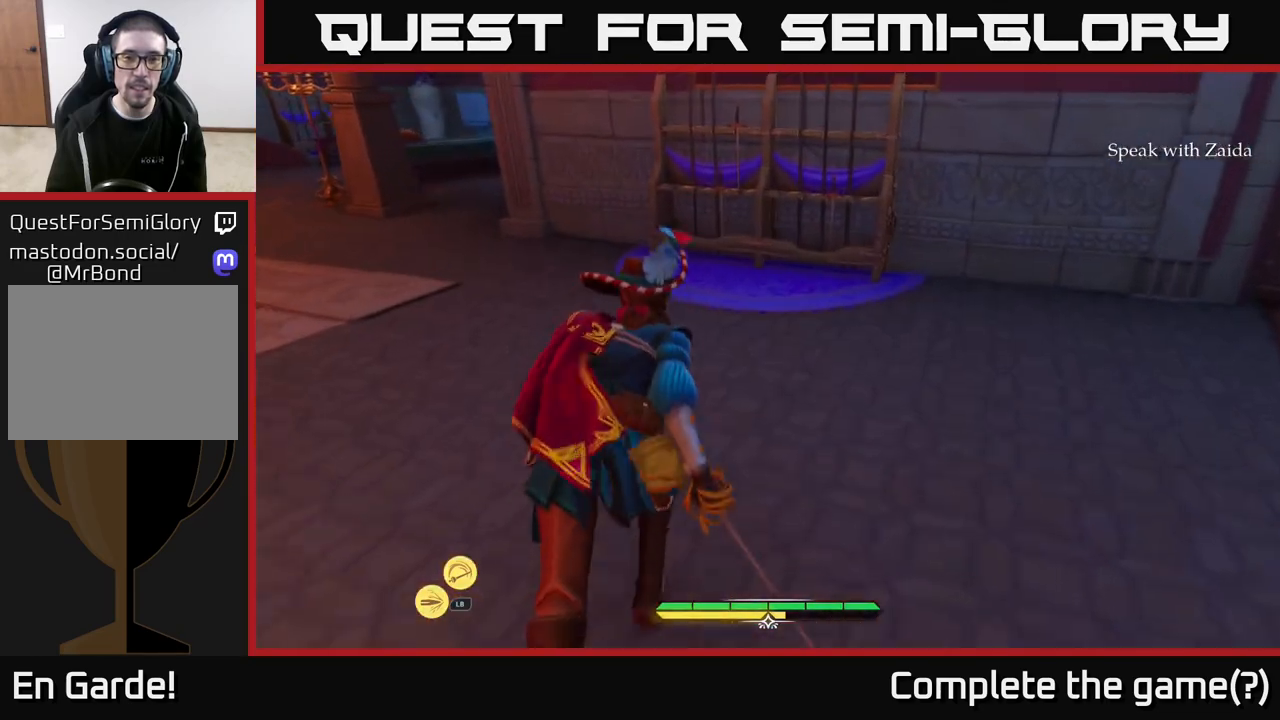
{"buttons": ["L2"], "left_stick": "up-left", "right_stick": "center", "events": [[17, "right_stick", "up-left"], [67, "left_stick", "up-left"], [450, "right_stick", "center"]]}
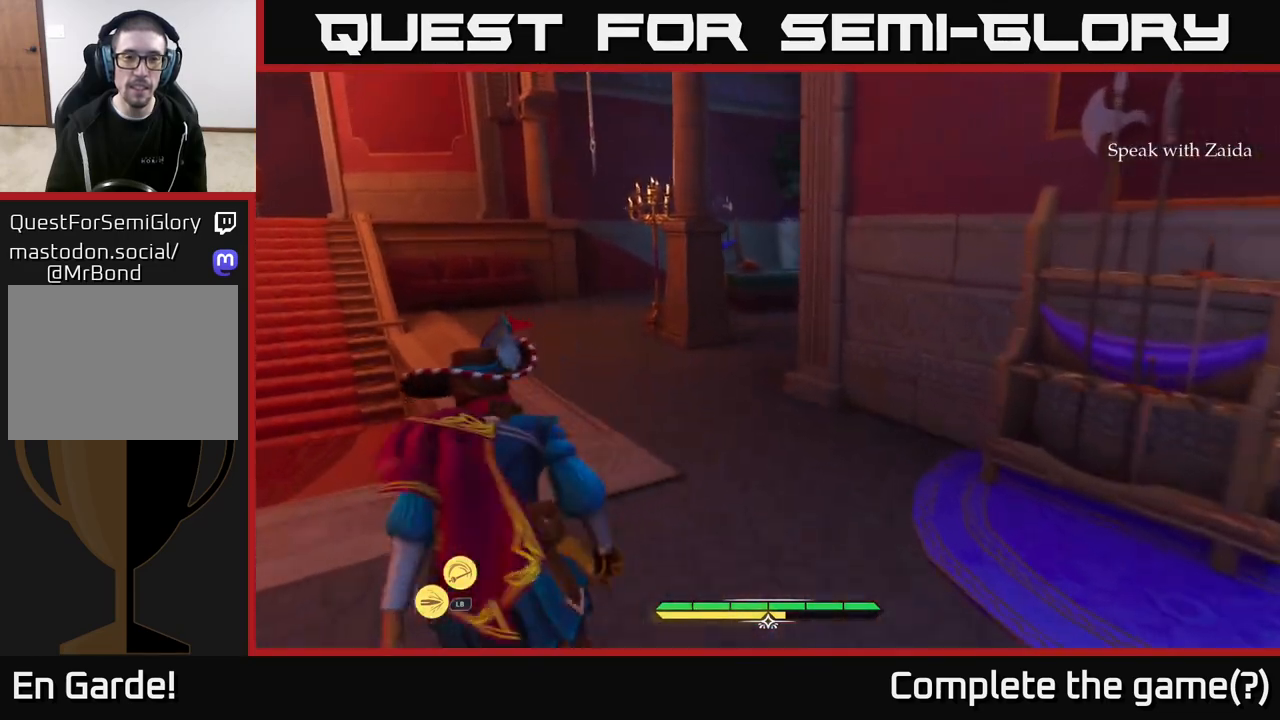
{"buttons": ["L2"], "left_stick": "up", "right_stick": "center", "events": [[400, "left_stick", "up"]]}